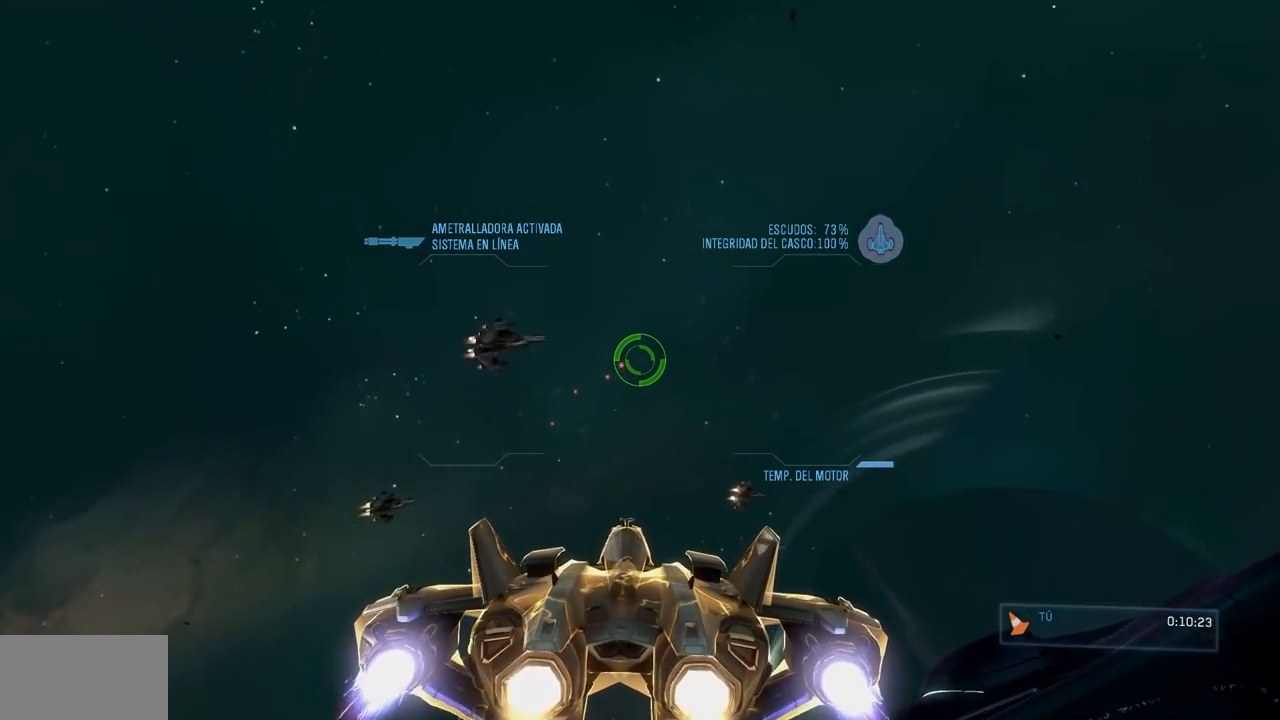
Gameplay with a controller (Xbox layout); each line is a JSON object with the inputs held at the frame after it. "button_events" lists button changes between this image and that frame as [ms after this image, input, new state], when the widget could be followed in between (sticks are given only as held states). Not read: A DPAD_DOWN DPAD_LEFT DPAD_RIGHT DPAD_UP HOME L3 R3 X.
{"buttons": ["L2"], "left_stick": "up", "right_stick": "down-right"}
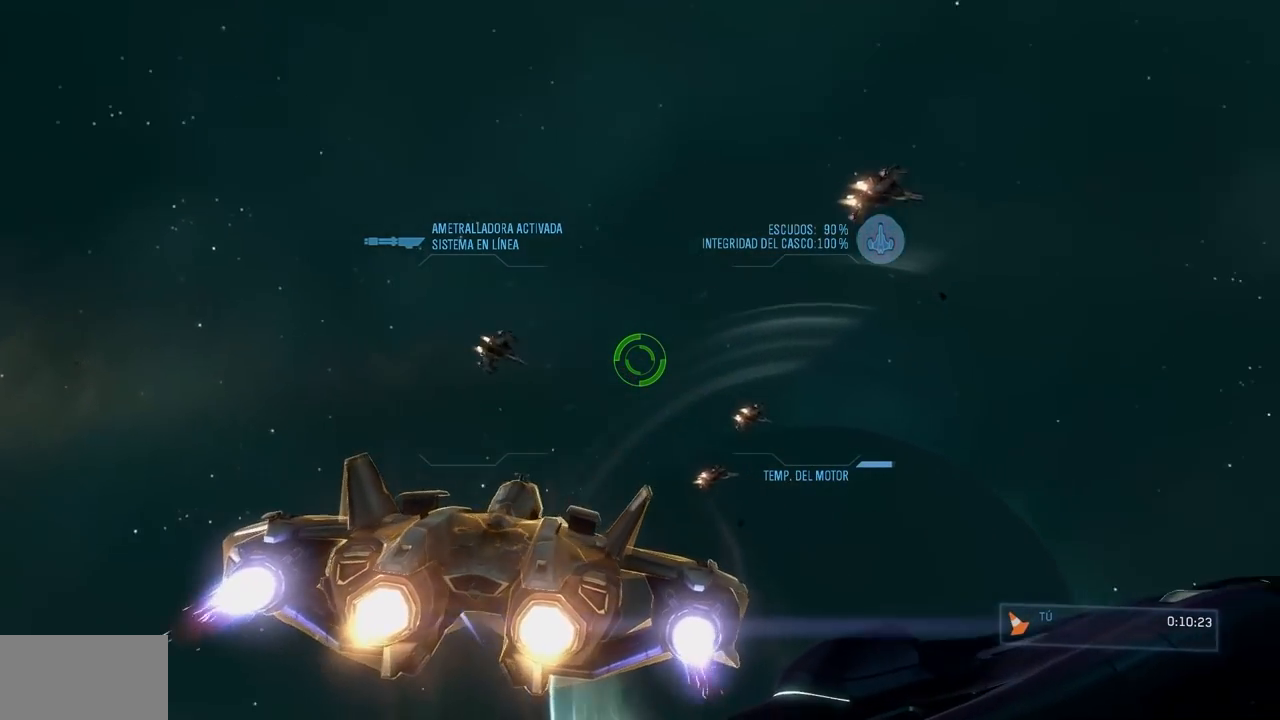
{"buttons": ["L2"], "left_stick": "up", "right_stick": "down-right", "button_events": [[317, "B", "down"], [501, "B", "up"]]}
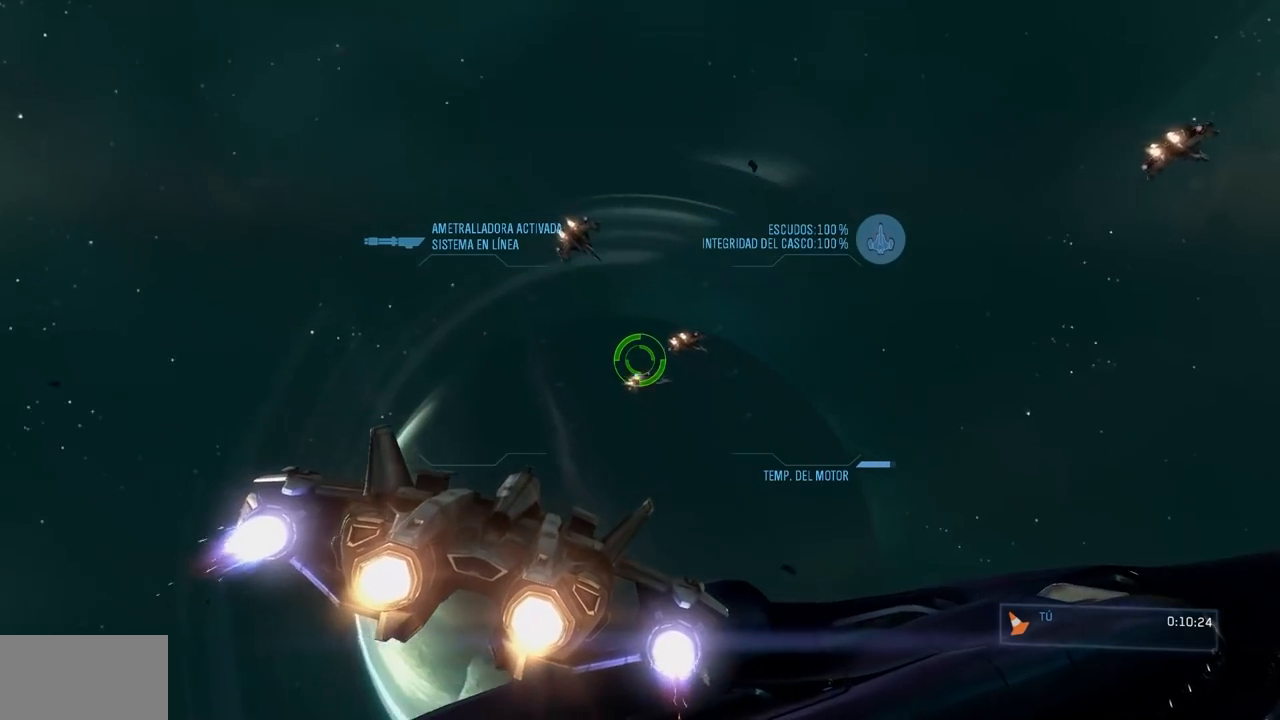
{"buttons": ["L2"], "left_stick": "up", "right_stick": "center", "button_events": [[167, "B", "down"], [384, "B", "up"]]}
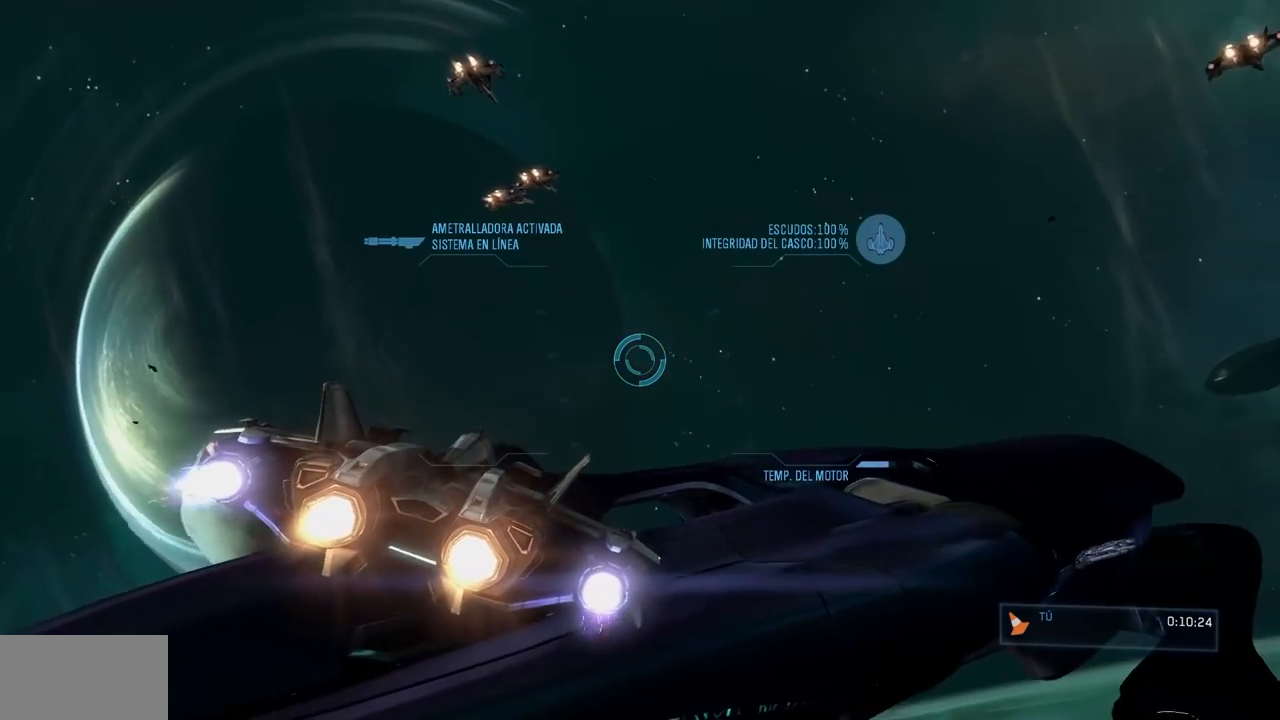
{"buttons": ["L2"], "left_stick": "up", "right_stick": "center", "button_events": [[100, "B", "down"], [234, "B", "up"]]}
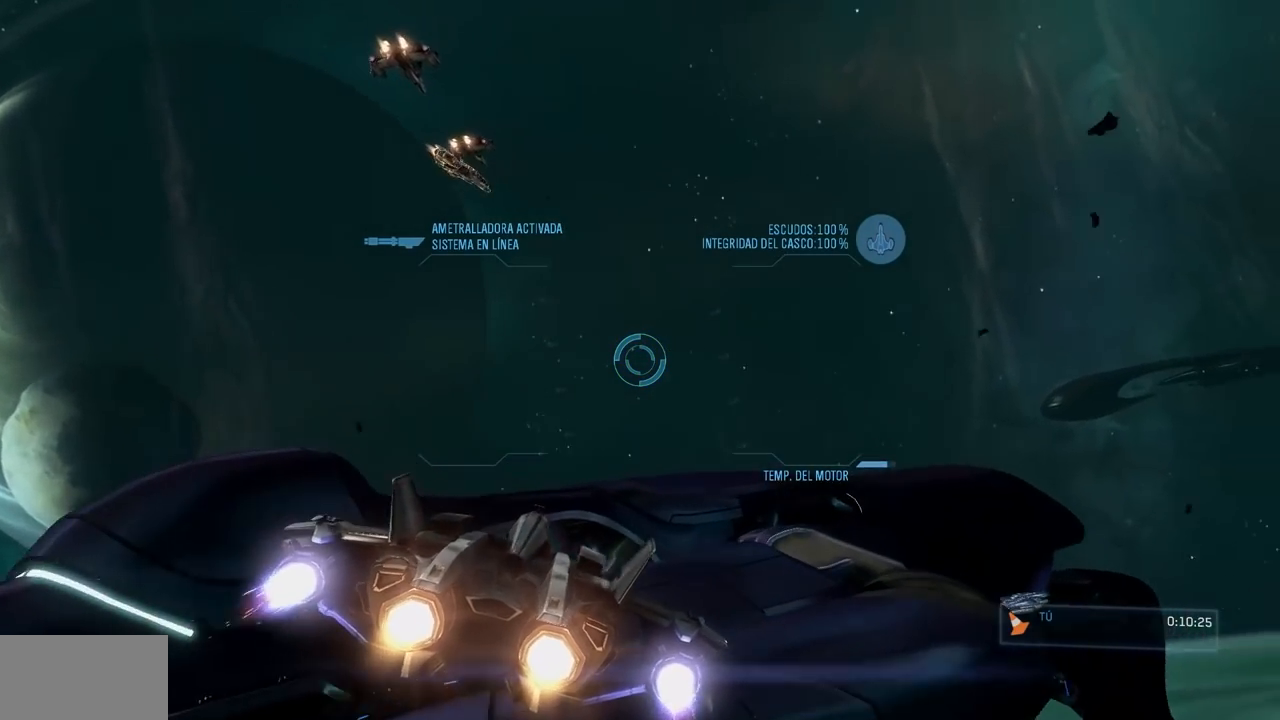
{"buttons": ["L2"], "left_stick": "up", "right_stick": "down-left"}
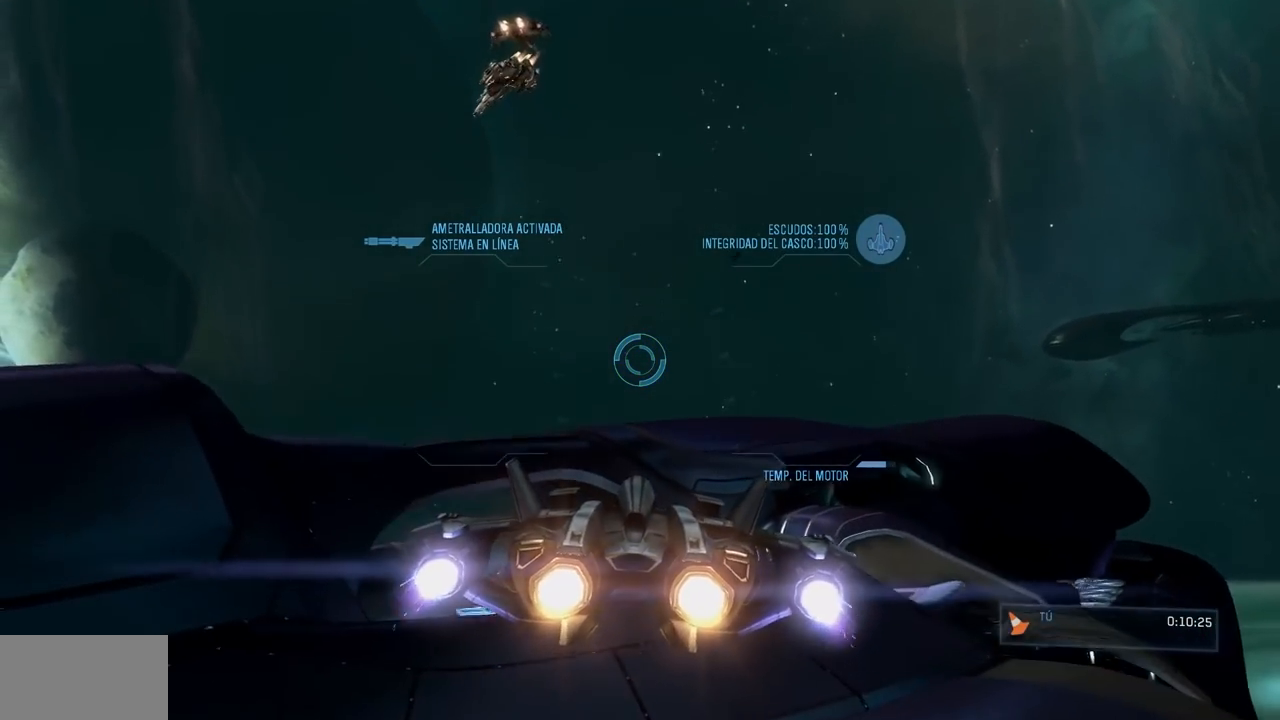
{"buttons": [], "left_stick": "up", "right_stick": "down-left"}
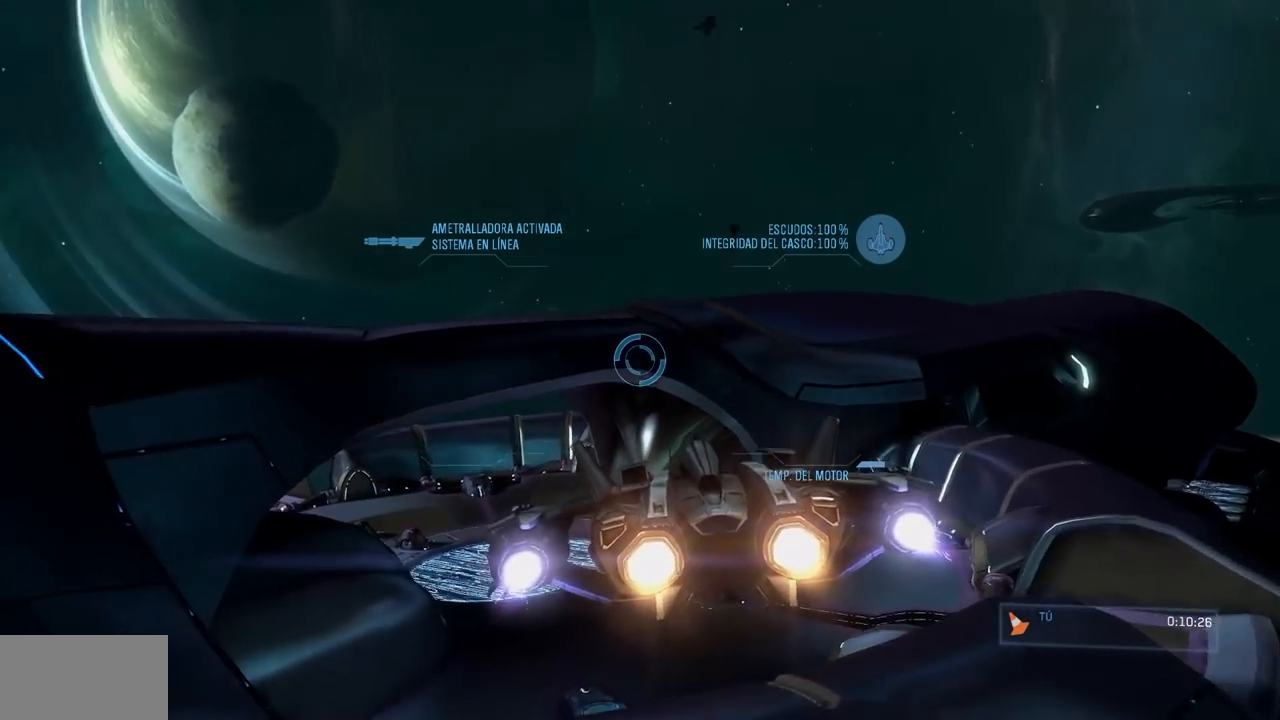
{"buttons": [], "left_stick": "down", "right_stick": "center", "button_events": []}